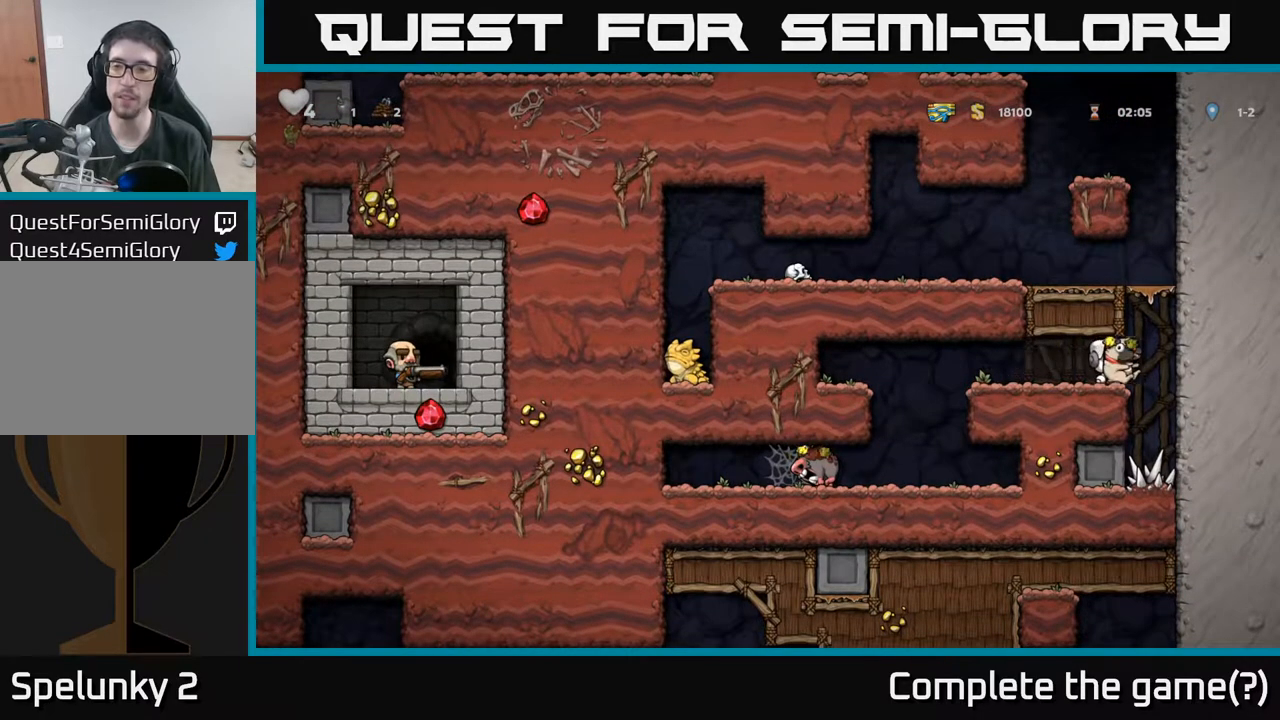
Gameplay with a controller (Xbox layout); each line is a JSON object with the inputs held at the frame after it. "events" lists button and stick changes between this image and that frame as [ms after this image, input, new state], when the widget could be followed in between. Not read: right_stick.
{"buttons": ["A", "DPAD_RIGHT"], "left_stick": "center", "events": [[17, "A", "down"], [250, "A", "up"], [417, "A", "down"]]}
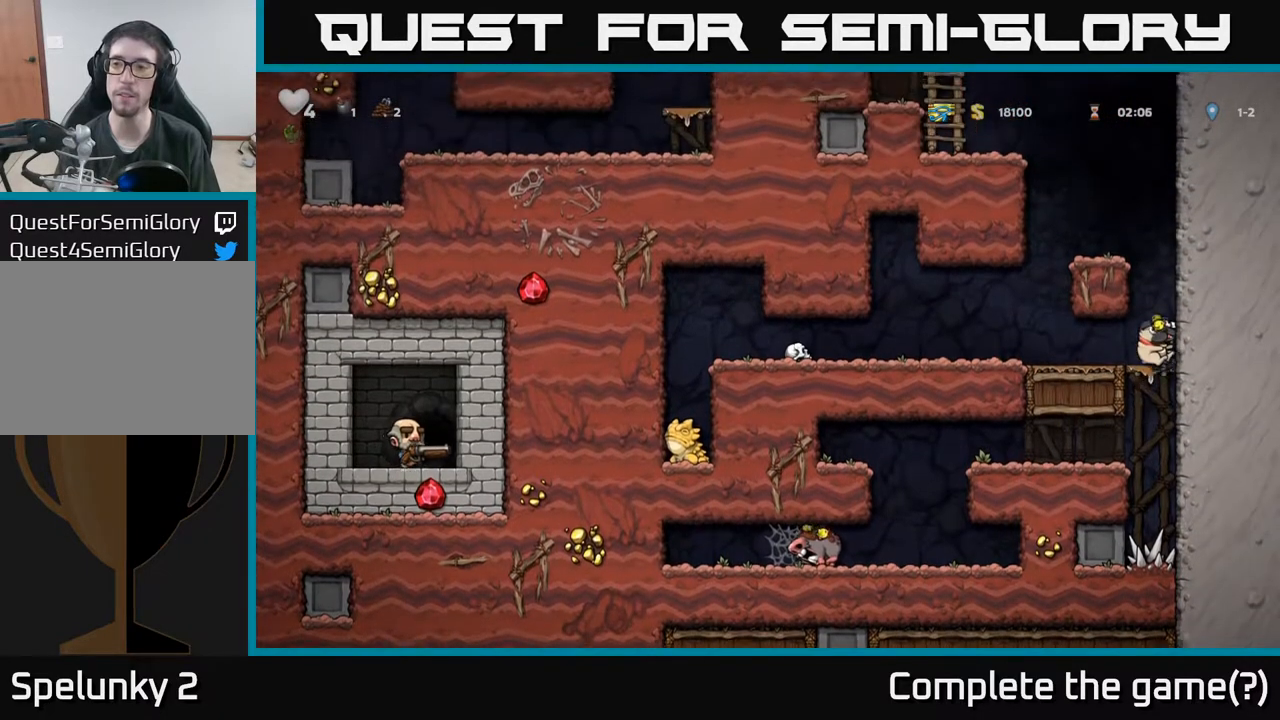
{"buttons": ["DPAD_RIGHT"], "left_stick": "center", "events": [[67, "A", "up"], [250, "A", "down"], [400, "A", "up"]]}
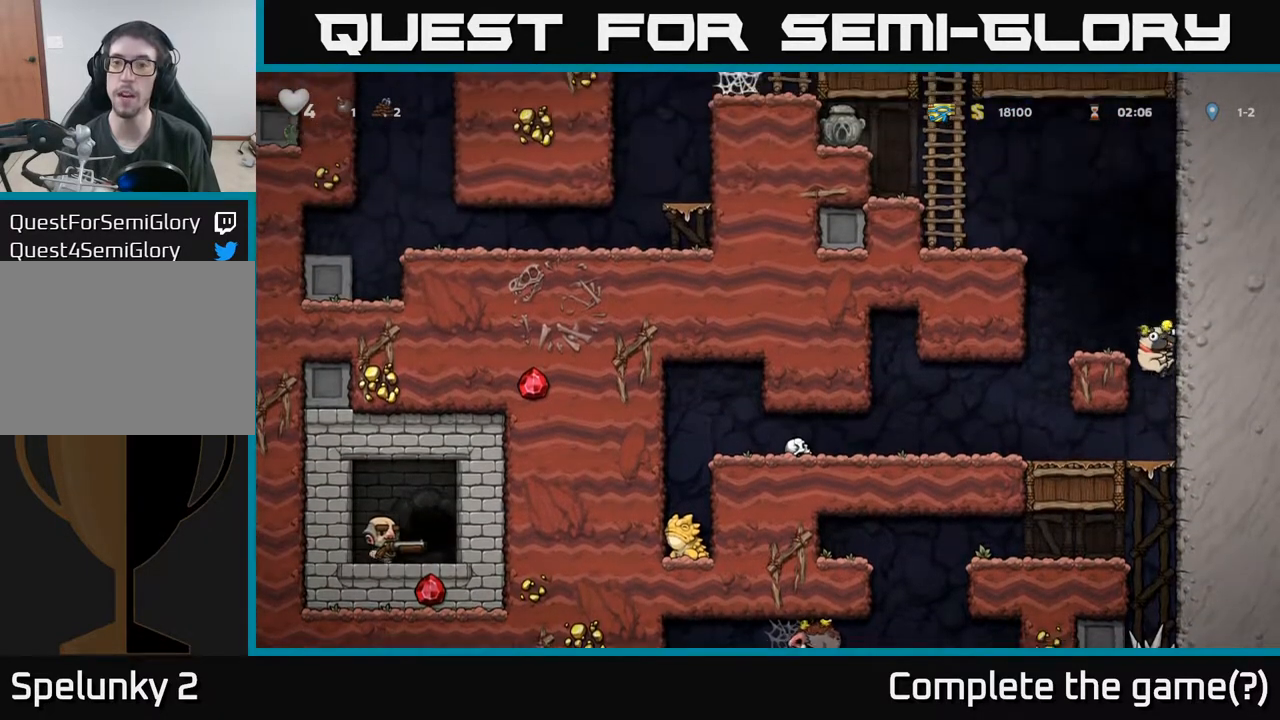
{"buttons": [], "left_stick": "center", "events": [[67, "A", "down"], [100, "DPAD_RIGHT", "up"], [133, "DPAD_LEFT", "down"], [183, "A", "up"], [233, "DPAD_LEFT", "up"]]}
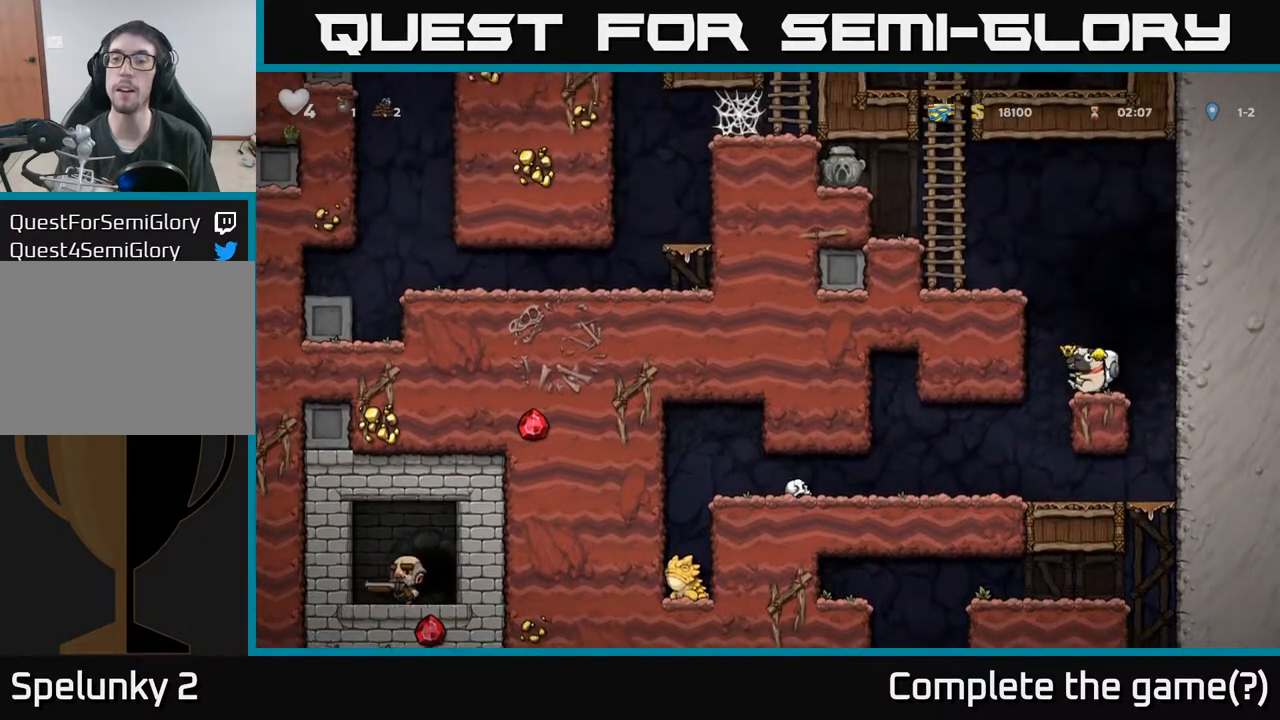
{"buttons": ["A", "DPAD_LEFT"], "left_stick": "center", "events": [[33, "A", "down"], [67, "DPAD_LEFT", "down"], [200, "A", "up"], [333, "A", "down"]]}
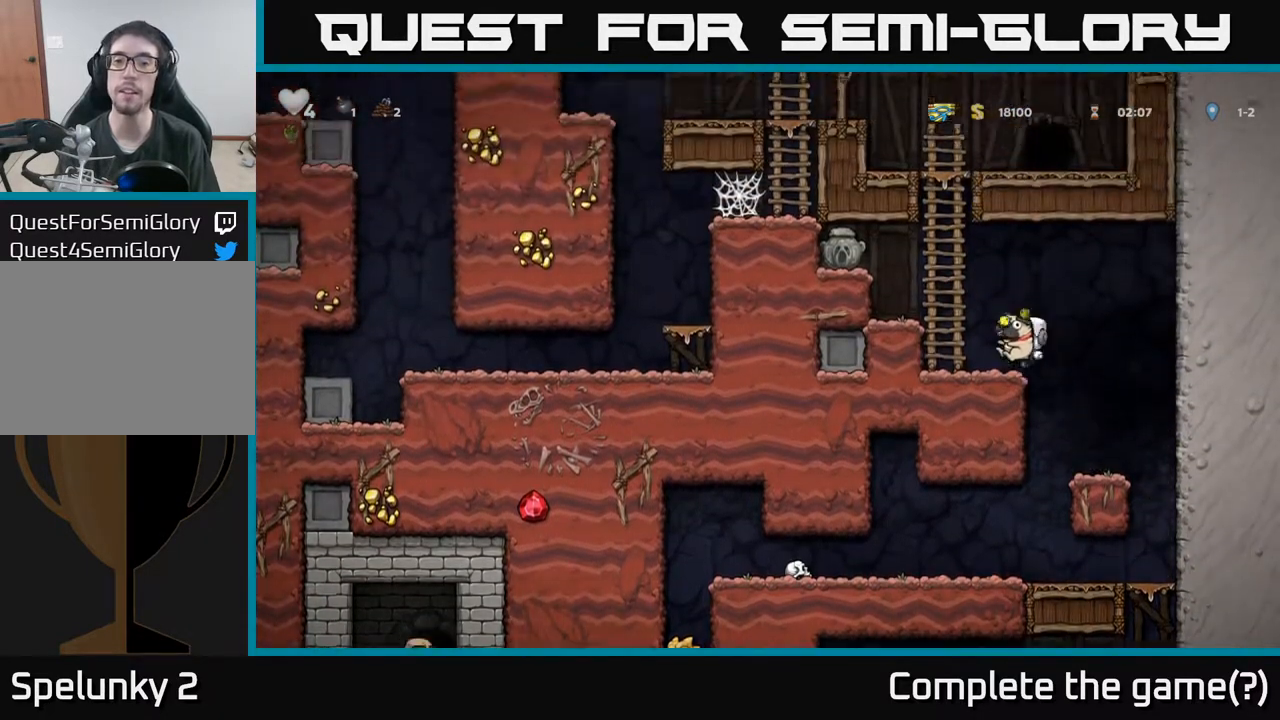
{"buttons": ["A", "DPAD_UP"], "left_stick": "center", "events": [[33, "A", "up"], [83, "DPAD_UP", "down"], [133, "DPAD_LEFT", "up"], [200, "A", "down"], [333, "A", "up"], [450, "A", "down"]]}
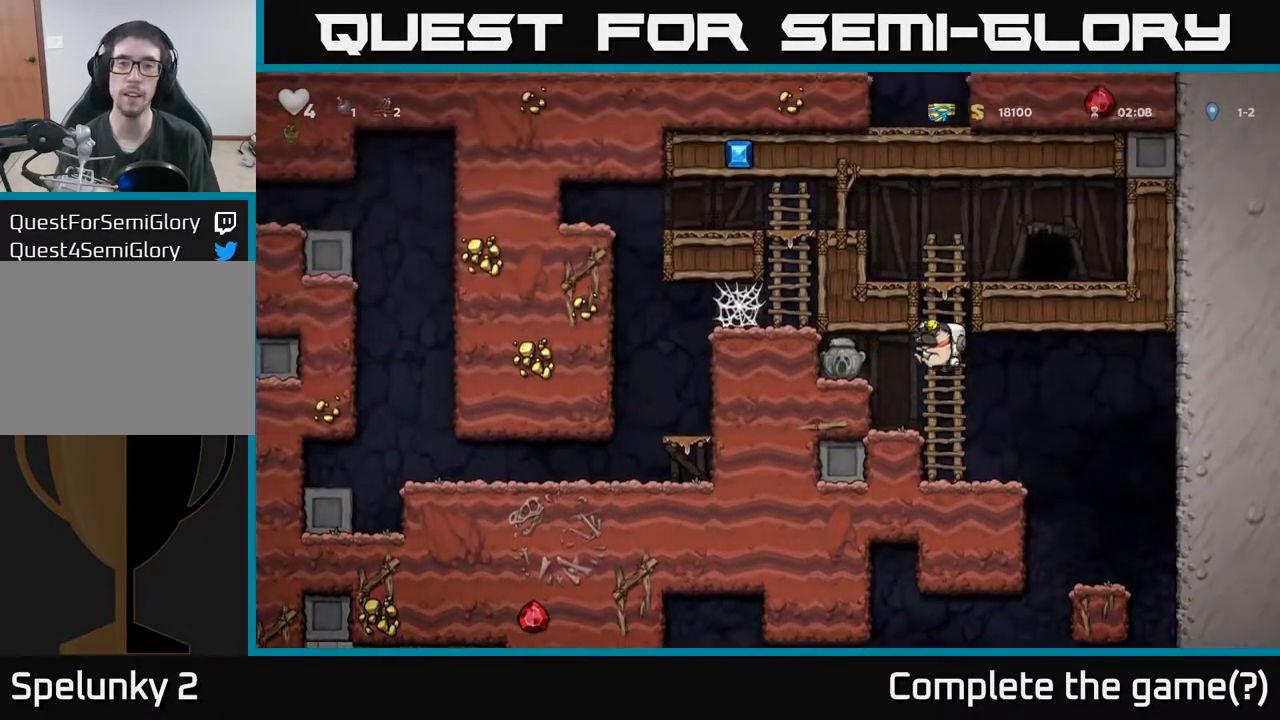
{"buttons": ["A", "DPAD_LEFT"], "left_stick": "center", "events": [[133, "A", "up"], [317, "A", "down"], [333, "DPAD_LEFT", "down"], [383, "DPAD_UP", "up"]]}
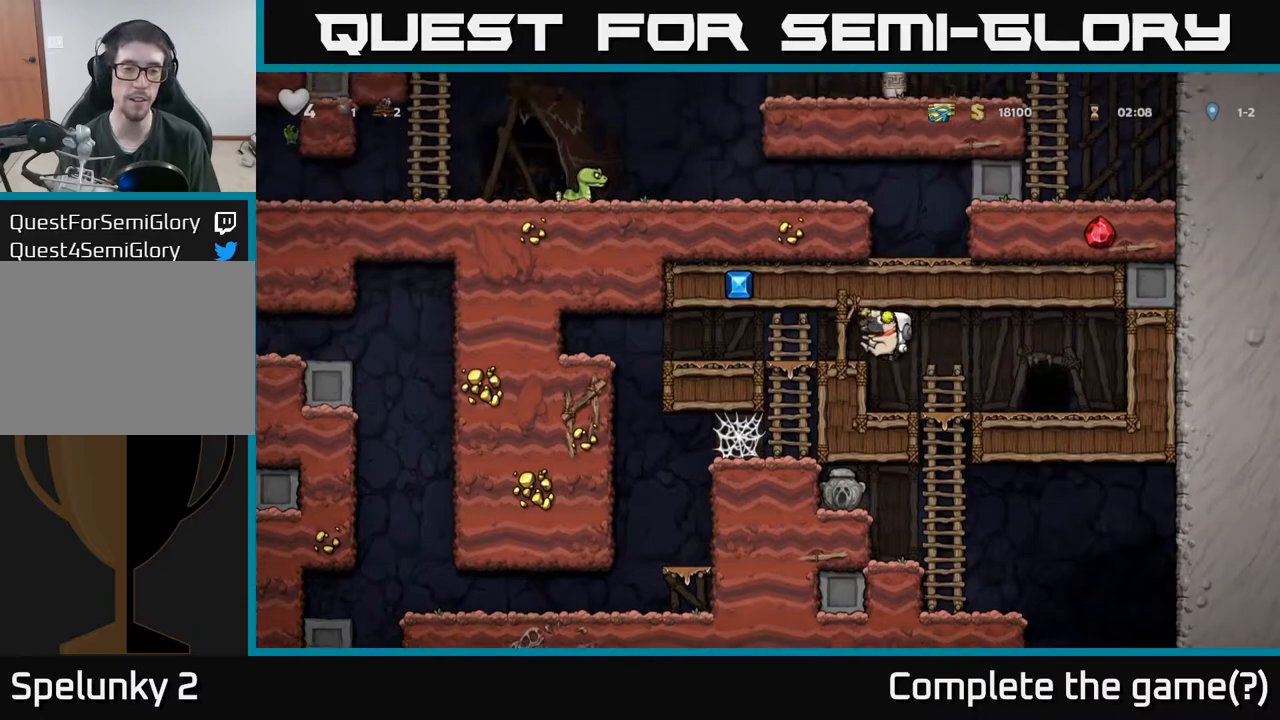
{"buttons": [], "left_stick": "center", "events": [[67, "A", "up"], [483, "DPAD_LEFT", "up"]]}
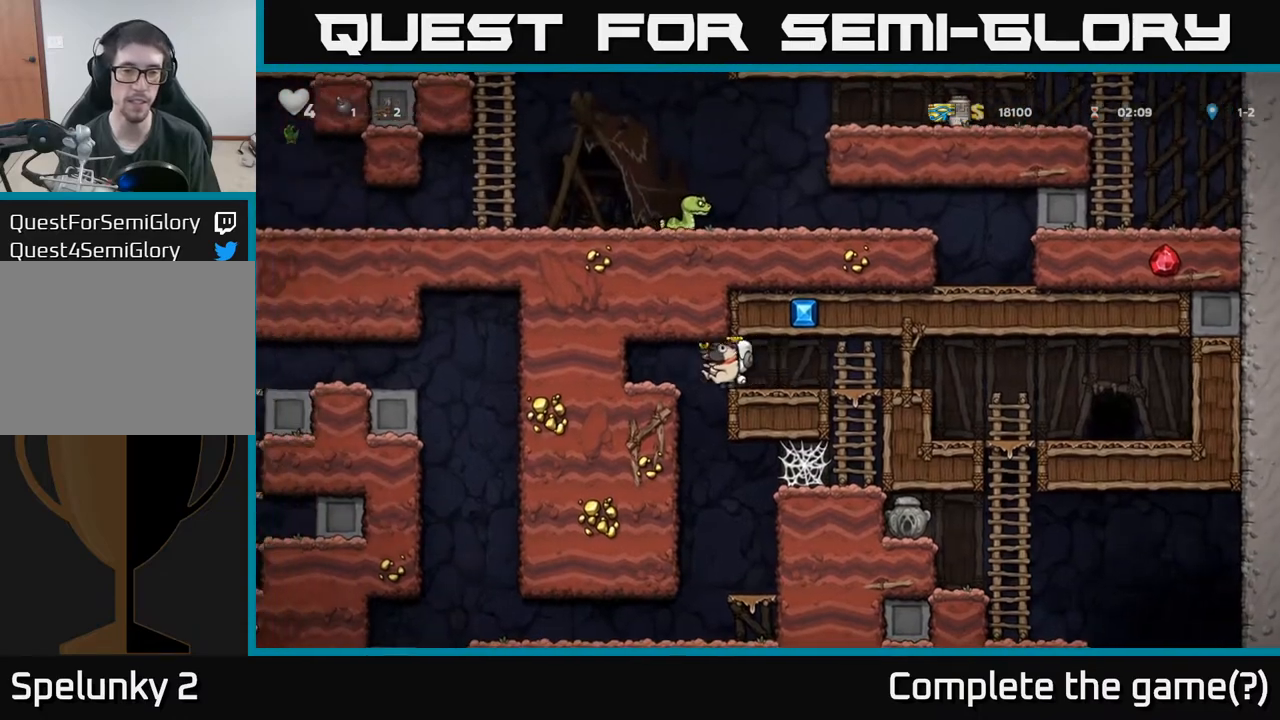
{"buttons": [], "left_stick": "center", "events": []}
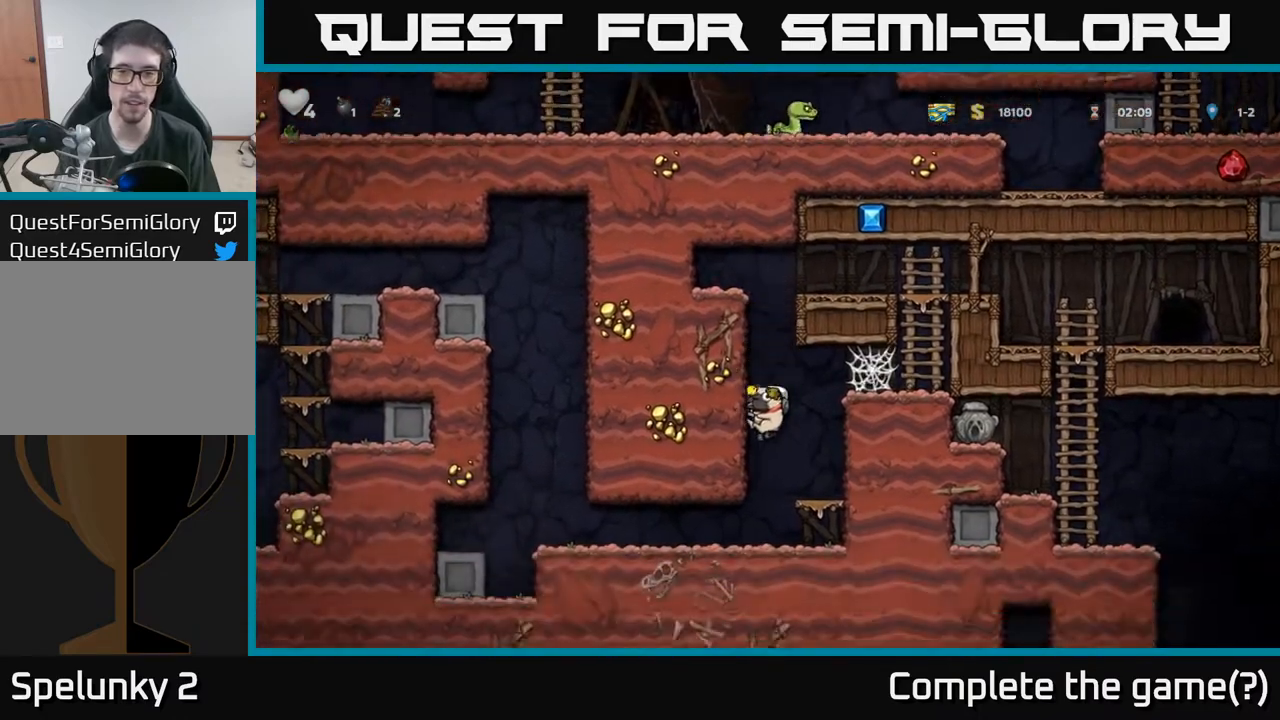
{"buttons": ["DPAD_LEFT"], "left_stick": "center", "events": [[100, "DPAD_LEFT", "down"]]}
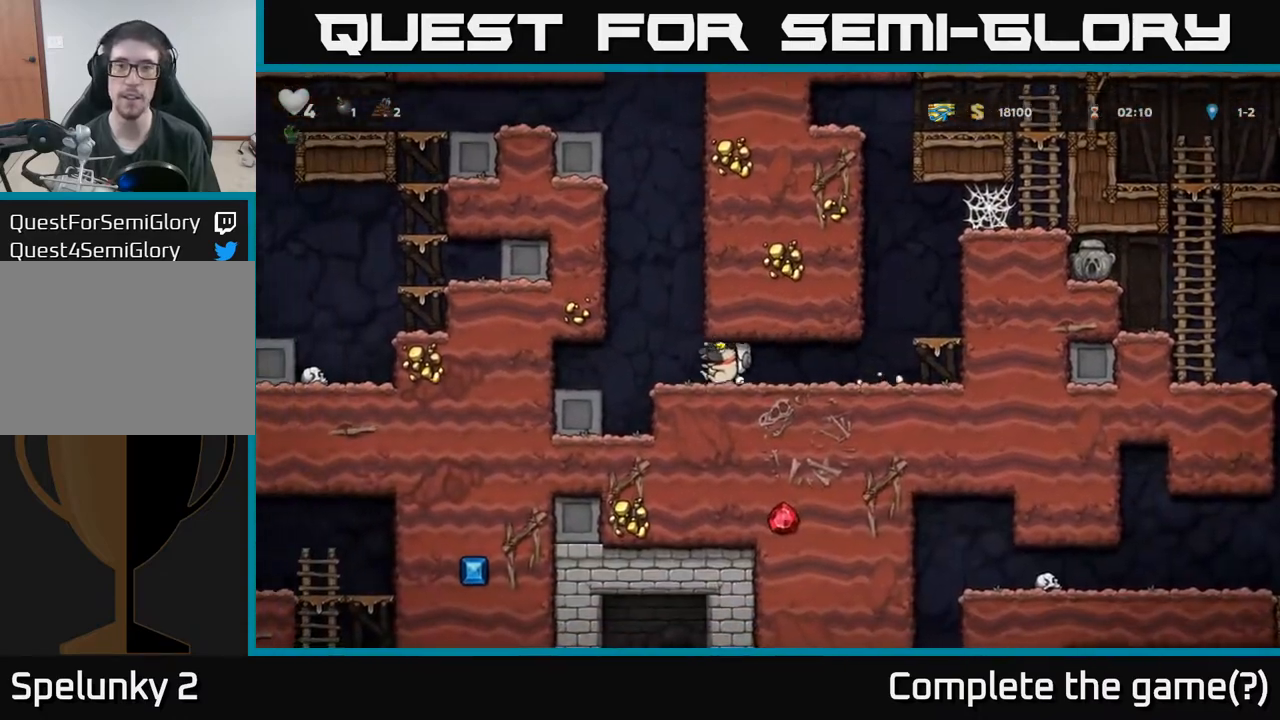
{"buttons": ["DPAD_LEFT"], "left_stick": "center", "events": [[100, "A", "down"], [267, "A", "up"], [367, "A", "down"], [500, "A", "up"]]}
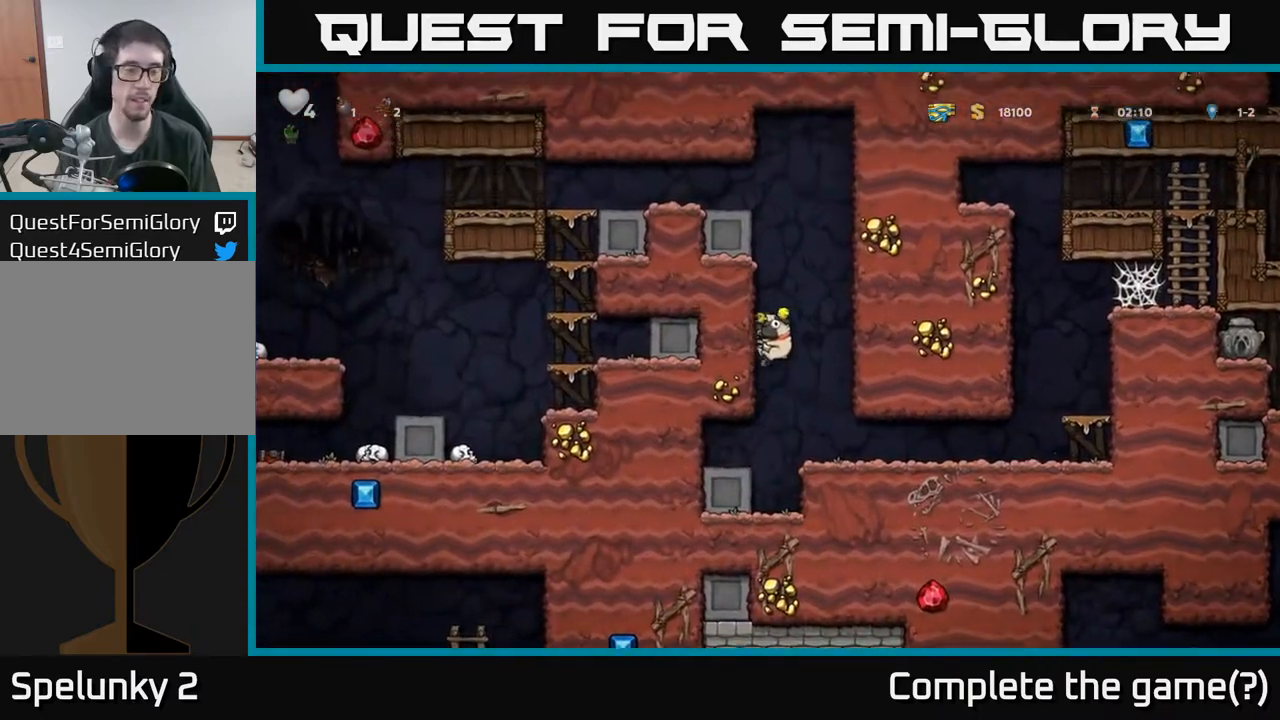
{"buttons": ["A", "DPAD_LEFT"], "left_stick": "center", "events": [[133, "A", "down"], [283, "A", "up"], [500, "A", "down"]]}
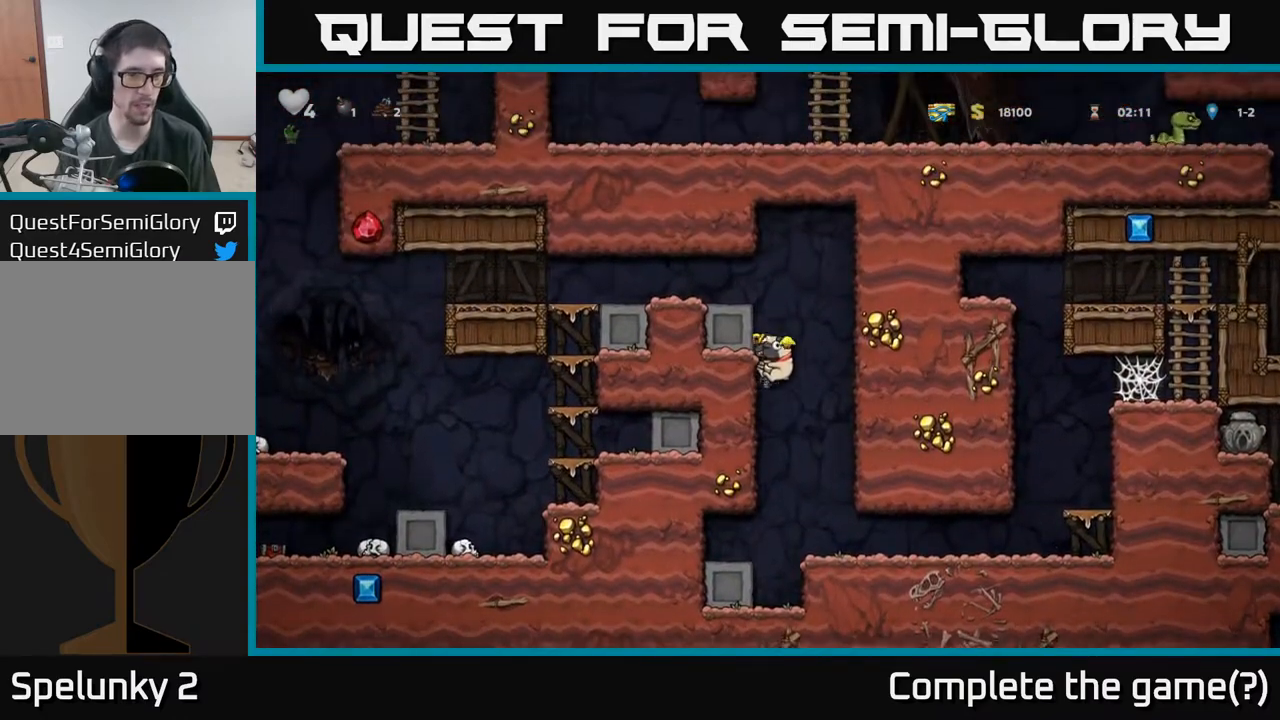
{"buttons": ["DPAD_LEFT"], "left_stick": "center", "events": [[117, "A", "up"], [317, "A", "down"], [450, "A", "up"]]}
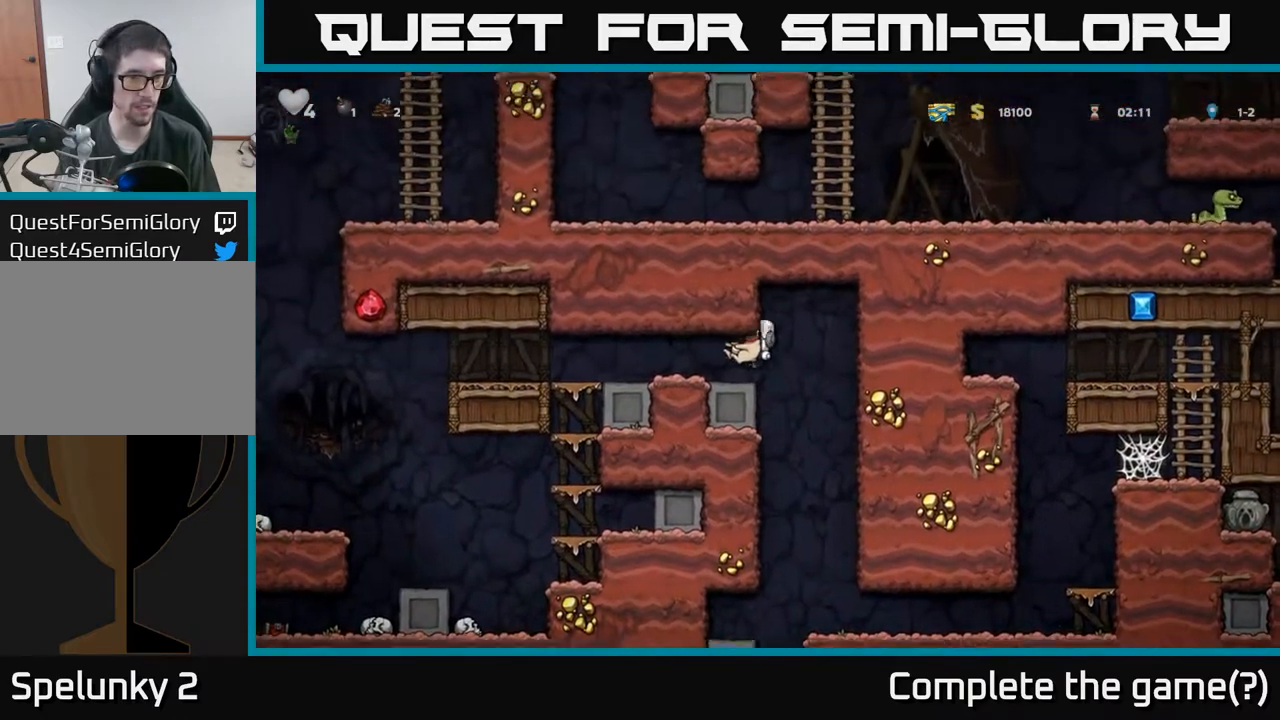
{"buttons": ["DPAD_LEFT"], "left_stick": "center", "events": []}
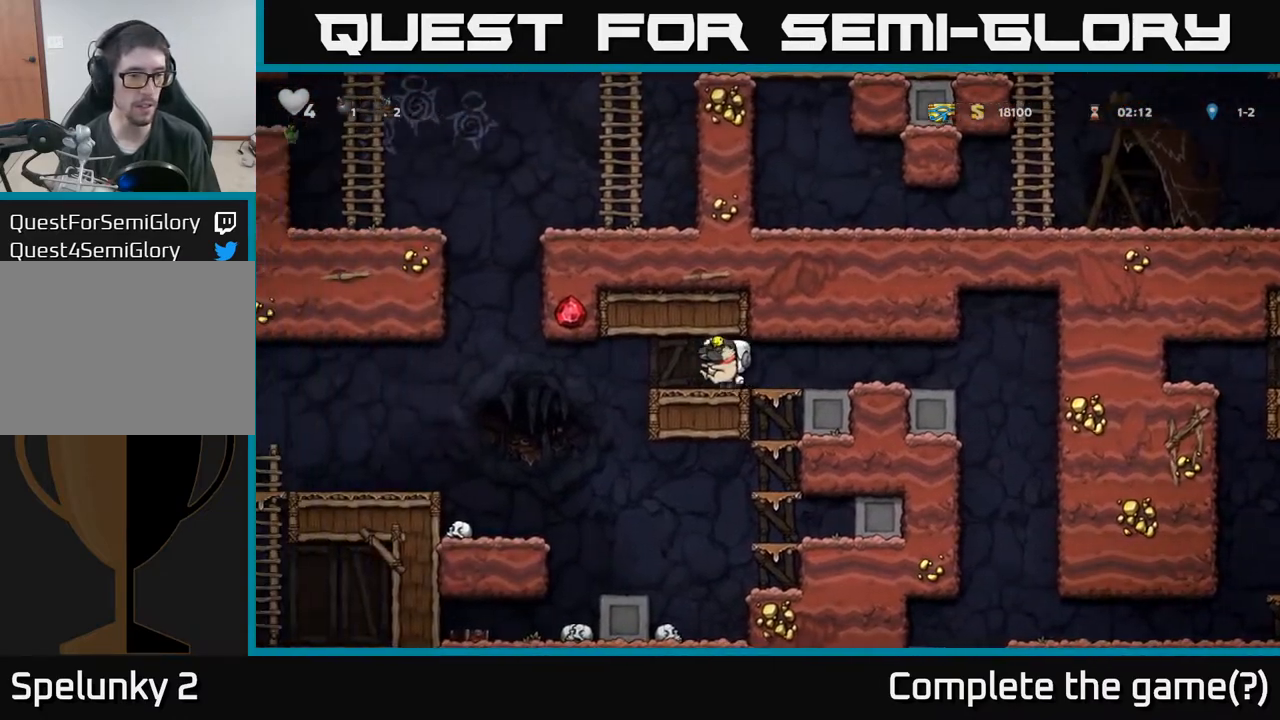
{"buttons": ["DPAD_LEFT"], "left_stick": "center", "events": []}
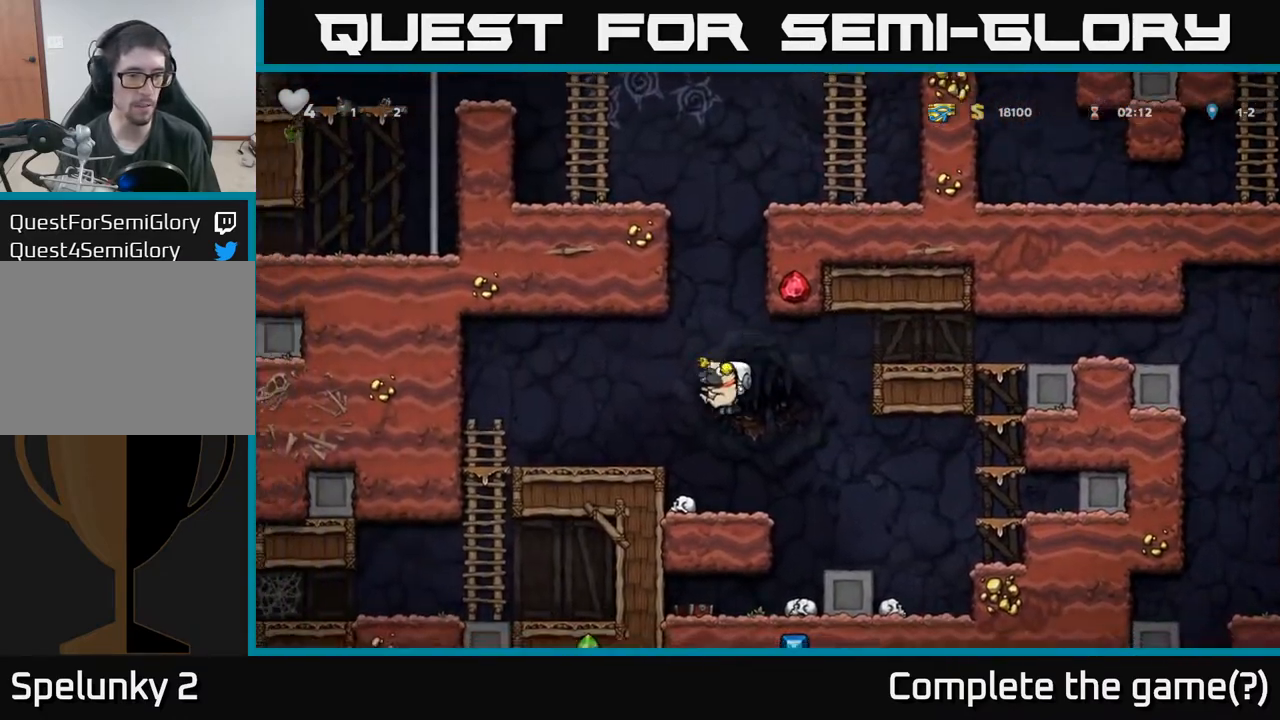
{"buttons": ["DPAD_LEFT"], "left_stick": "center", "events": [[233, "A", "down"], [383, "A", "up"]]}
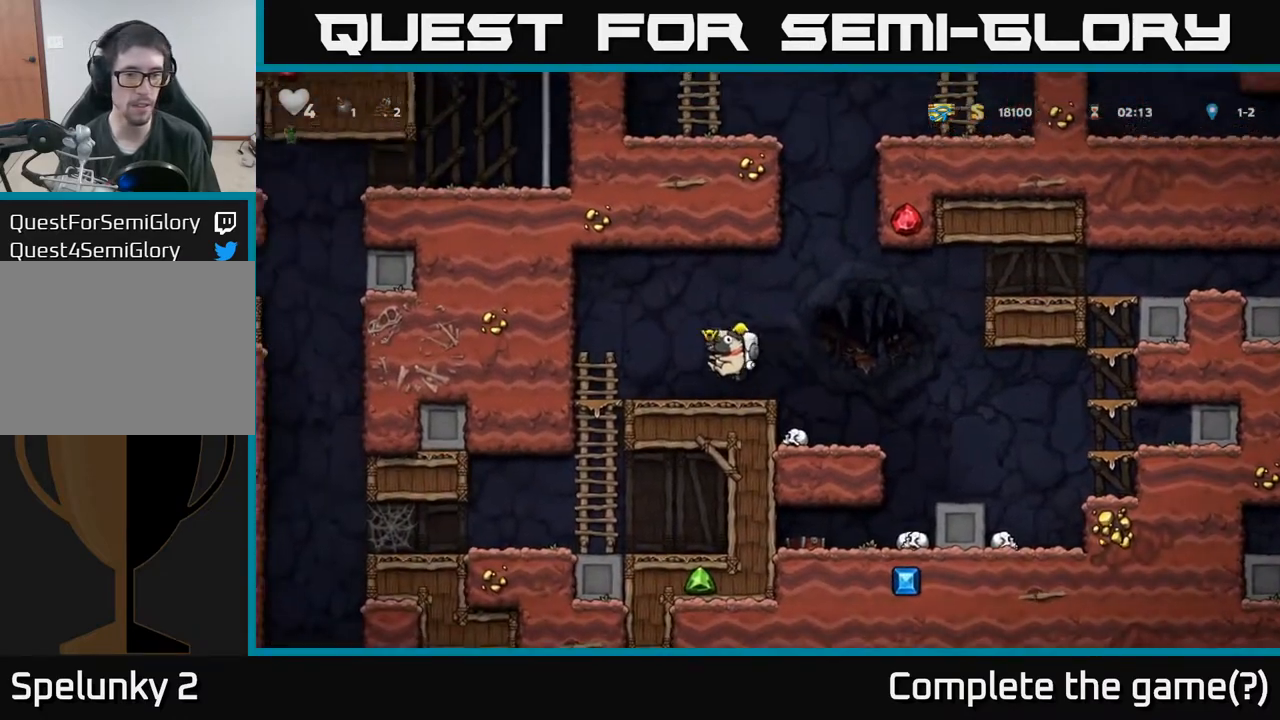
{"buttons": ["DPAD_DOWN"], "left_stick": "center", "events": [[317, "DPAD_DOWN", "down"], [333, "DPAD_LEFT", "up"], [367, "A", "down"], [500, "A", "up"]]}
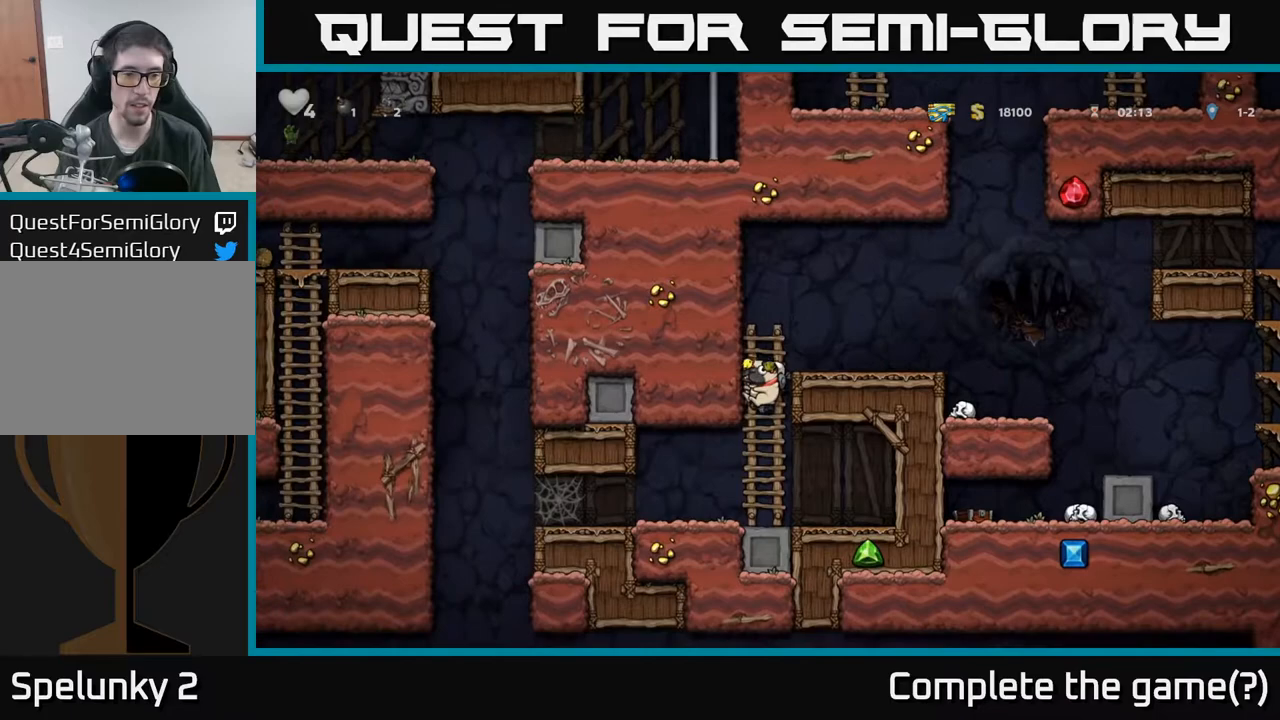
{"buttons": ["DPAD_LEFT"], "left_stick": "center", "events": [[150, "DPAD_DOWN", "up"], [150, "DPAD_LEFT", "down"]]}
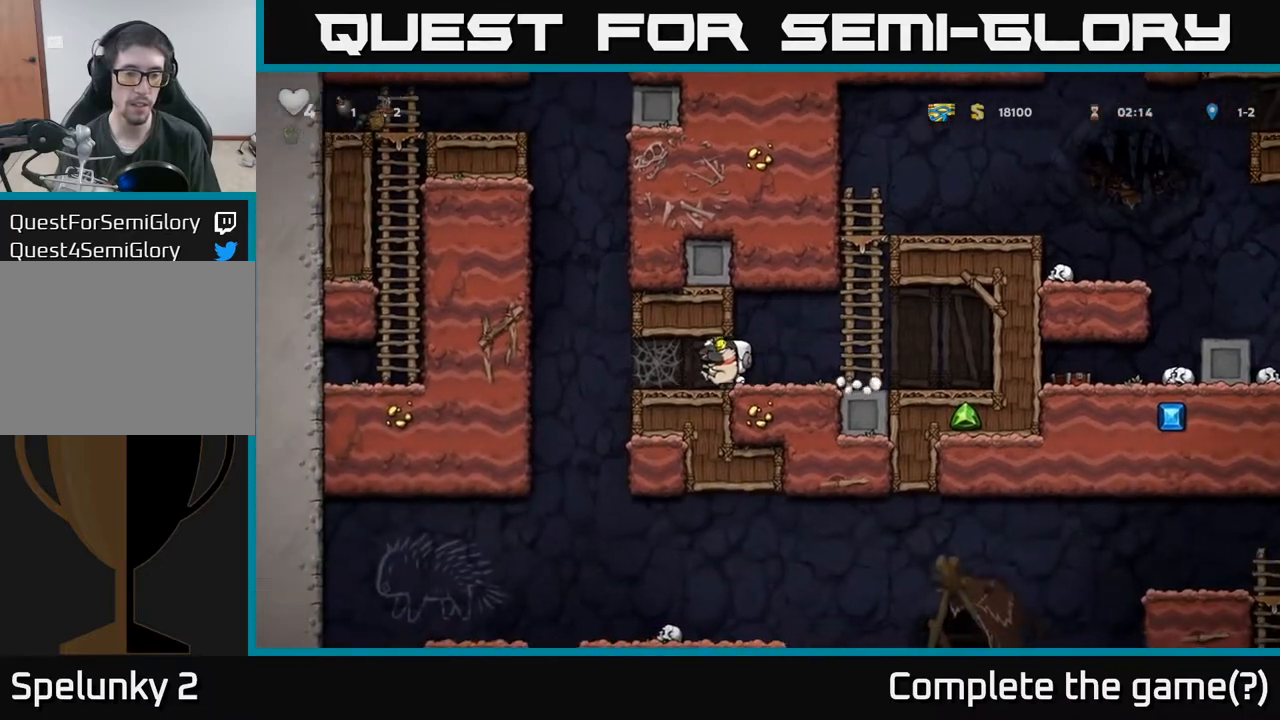
{"buttons": ["DPAD_RIGHT"], "left_stick": "center", "events": [[400, "DPAD_LEFT", "up"], [417, "DPAD_RIGHT", "down"]]}
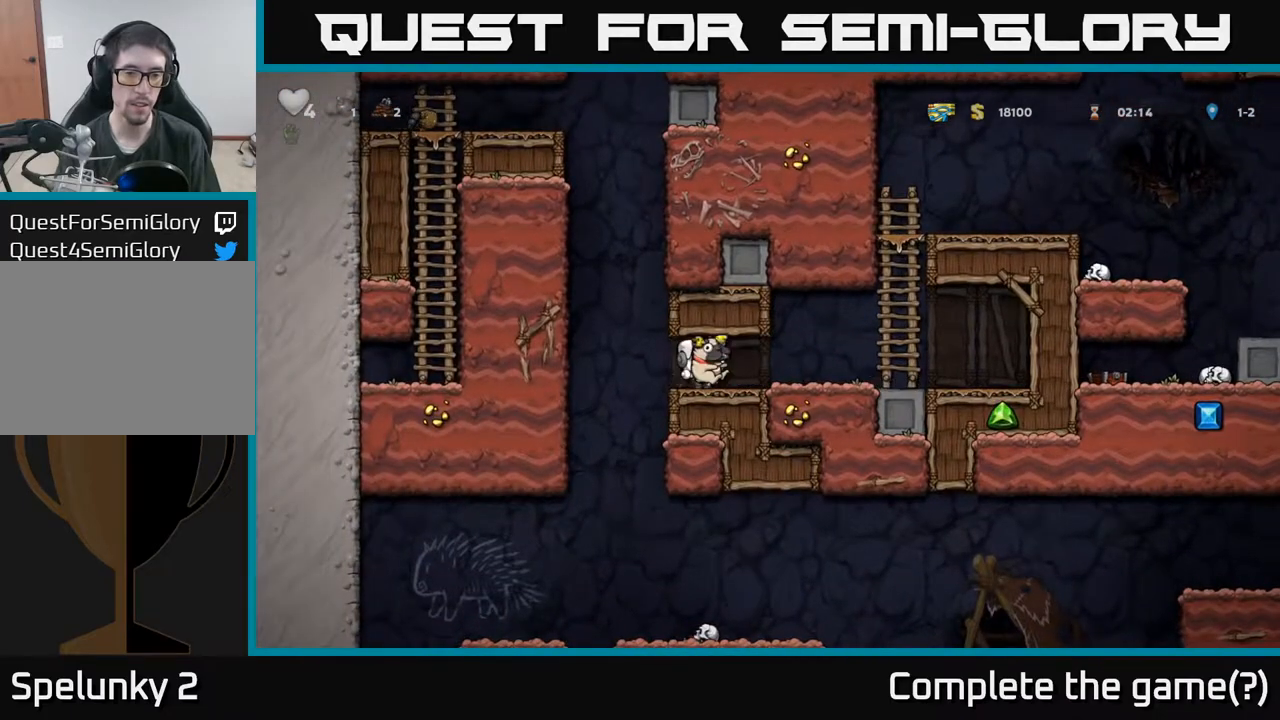
{"buttons": ["DPAD_LEFT"], "left_stick": "center", "events": [[100, "DPAD_RIGHT", "up"], [133, "DPAD_LEFT", "down"], [267, "DPAD_LEFT", "up"], [283, "DPAD_RIGHT", "down"], [433, "DPAD_RIGHT", "up"], [483, "DPAD_LEFT", "down"]]}
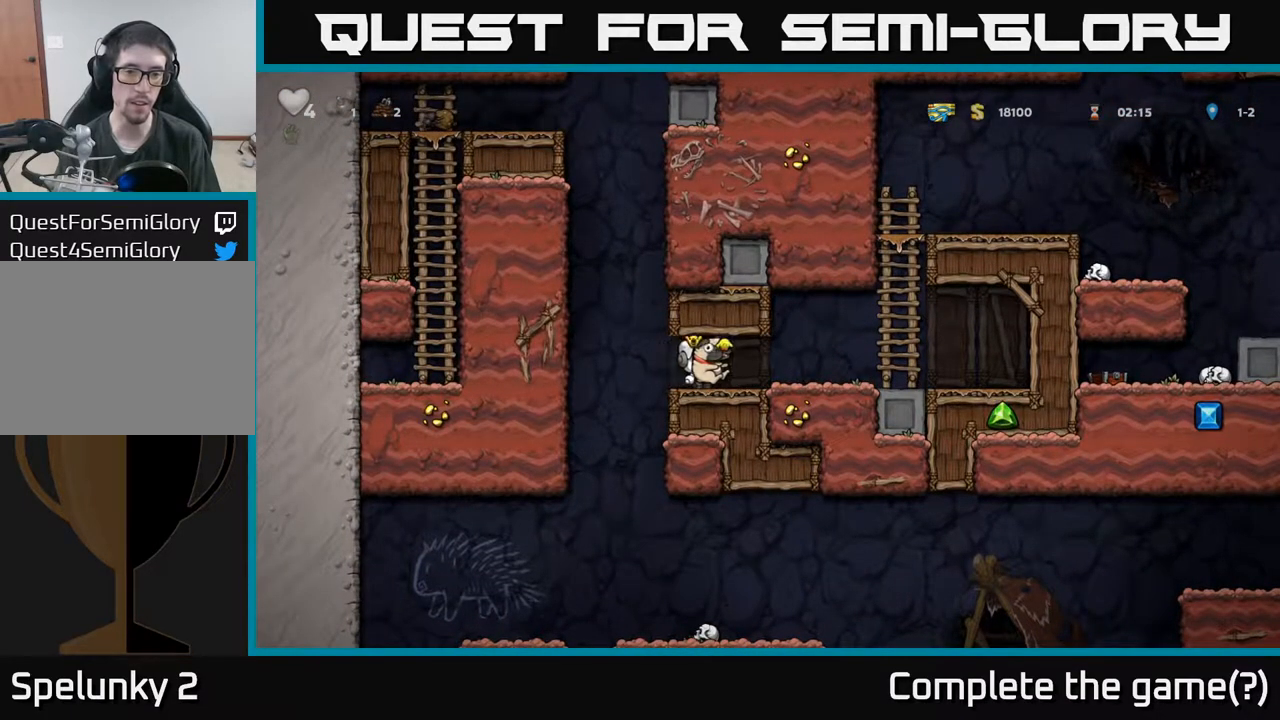
{"buttons": ["DPAD_LEFT"], "left_stick": "center", "events": [[67, "DPAD_LEFT", "up"], [117, "DPAD_DOWN", "down"], [133, "DPAD_RIGHT", "down"], [167, "DPAD_DOWN", "up"], [367, "DPAD_RIGHT", "up"], [400, "DPAD_LEFT", "down"]]}
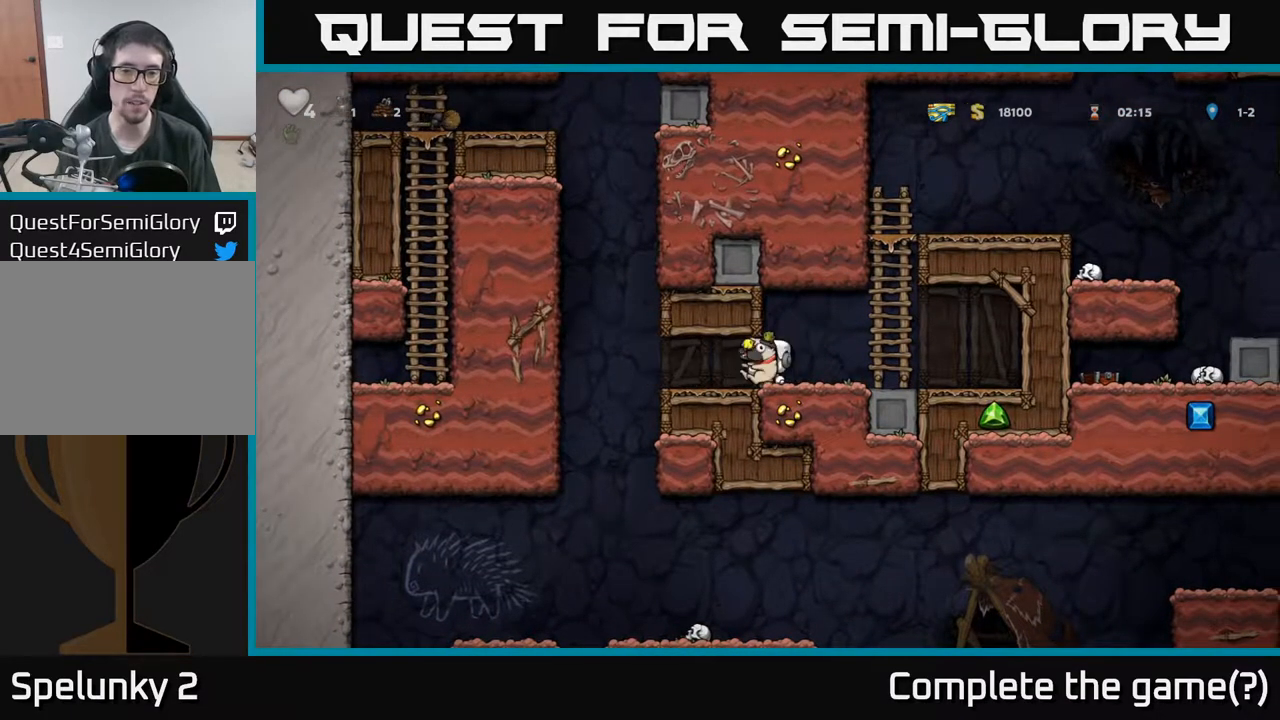
{"buttons": ["A", "DPAD_RIGHT"], "left_stick": "center", "events": [[83, "DPAD_DOWN", "down"], [83, "DPAD_LEFT", "up"], [150, "X", "down"], [167, "DPAD_RIGHT", "down"], [217, "DPAD_DOWN", "up"], [217, "X", "up"], [500, "A", "down"]]}
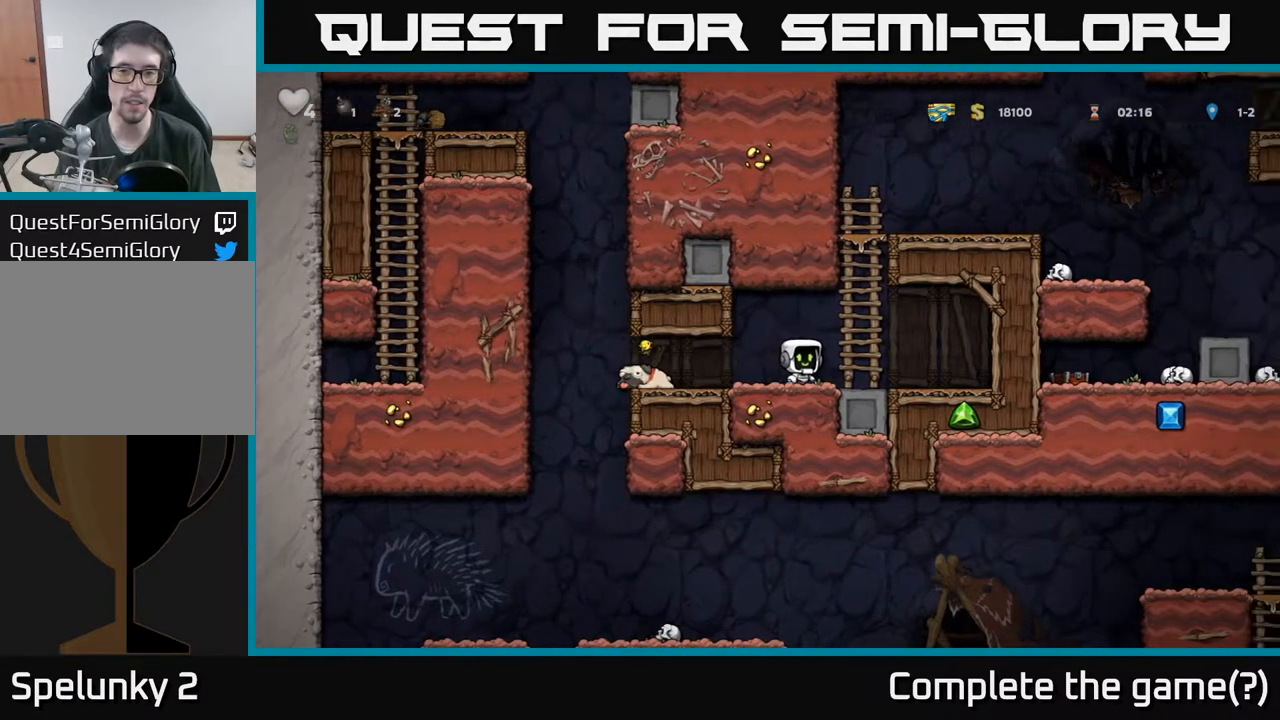
{"buttons": ["DPAD_RIGHT"], "left_stick": "center", "events": [[83, "DPAD_UP", "down"], [117, "DPAD_RIGHT", "up"], [183, "A", "up"], [367, "A", "down"], [417, "DPAD_RIGHT", "down"], [450, "DPAD_UP", "up"], [500, "A", "up"]]}
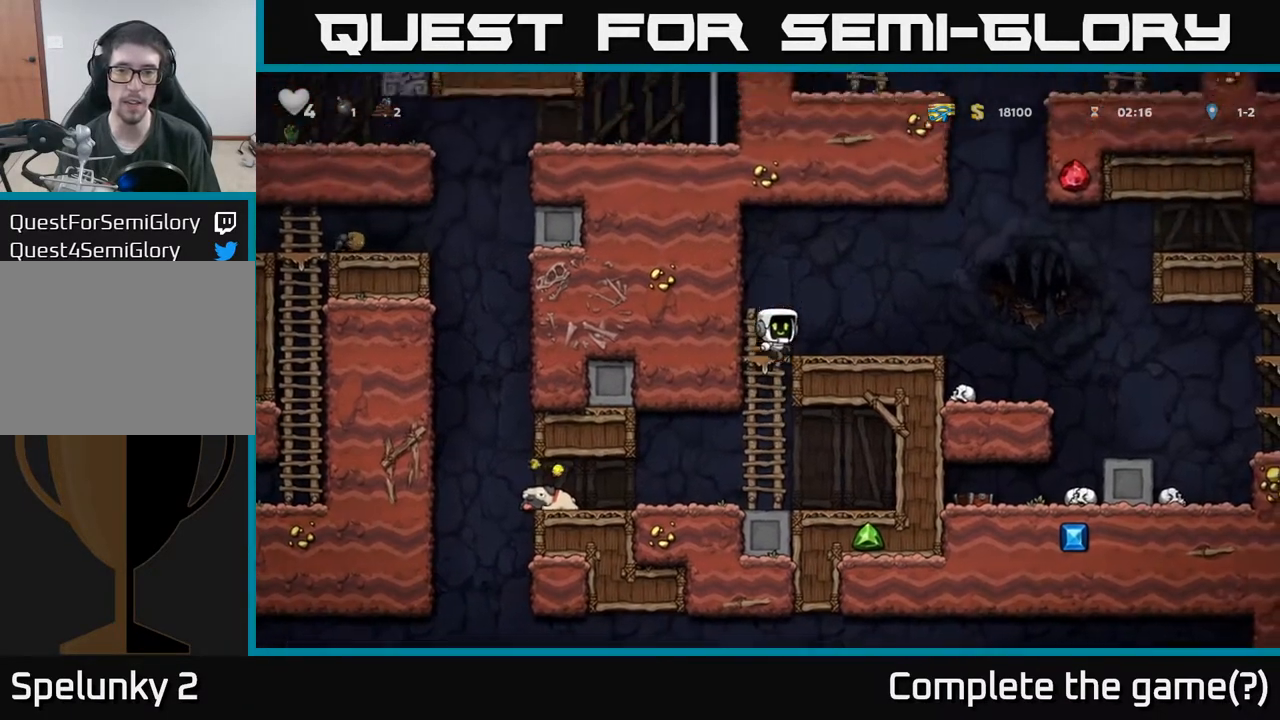
{"buttons": ["A", "DPAD_RIGHT"], "left_stick": "center", "events": [[400, "A", "down"]]}
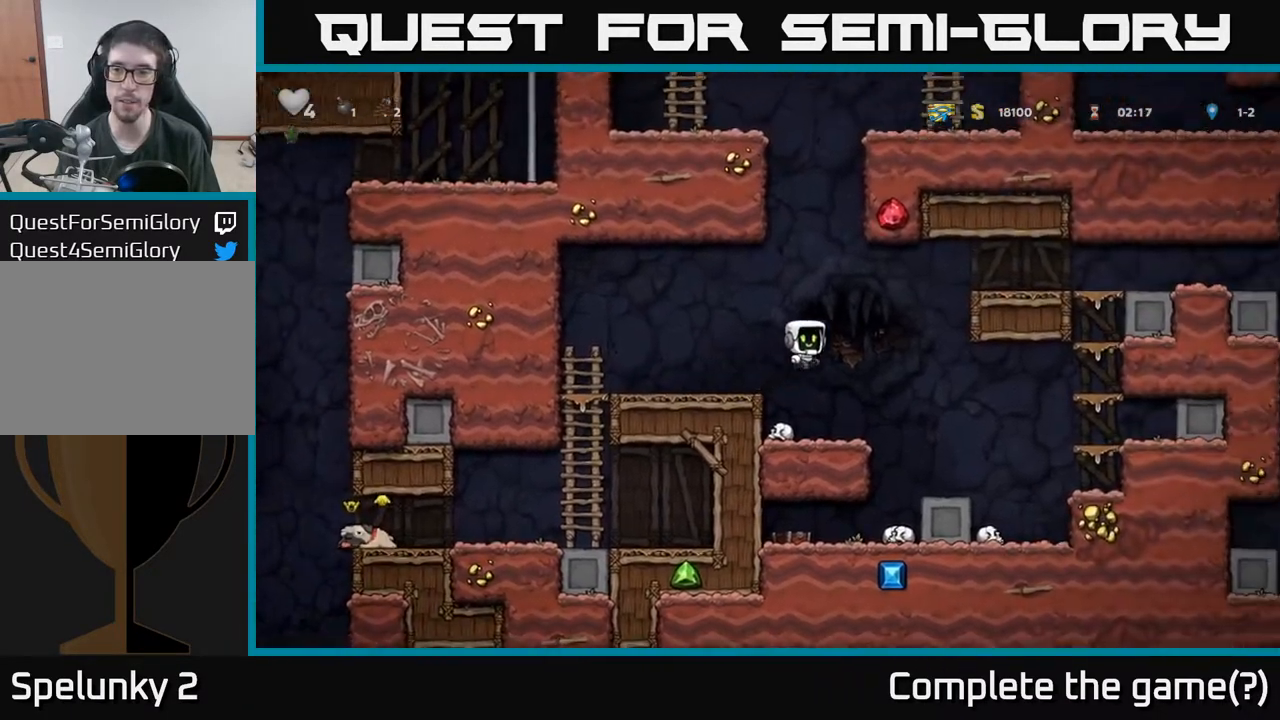
{"buttons": ["DPAD_RIGHT"], "left_stick": "center", "events": [[217, "A", "up"], [367, "A", "down"], [483, "A", "up"]]}
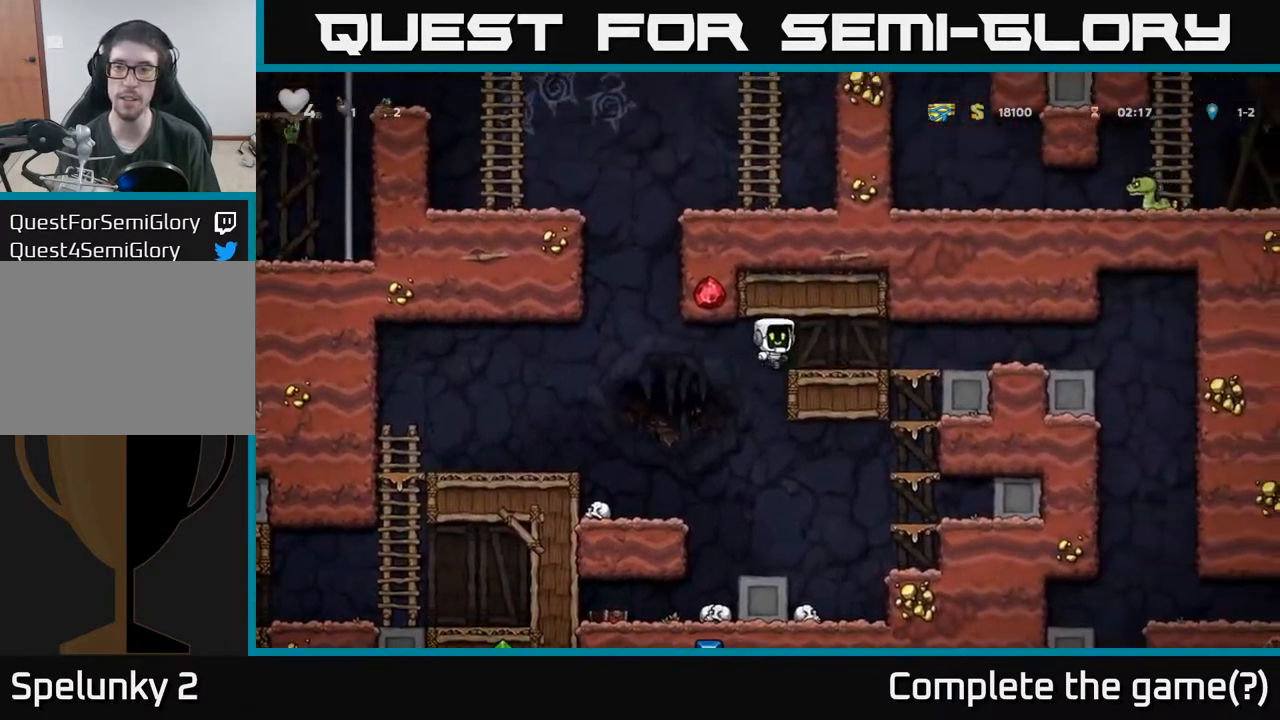
{"buttons": ["DPAD_RIGHT"], "left_stick": "center", "events": []}
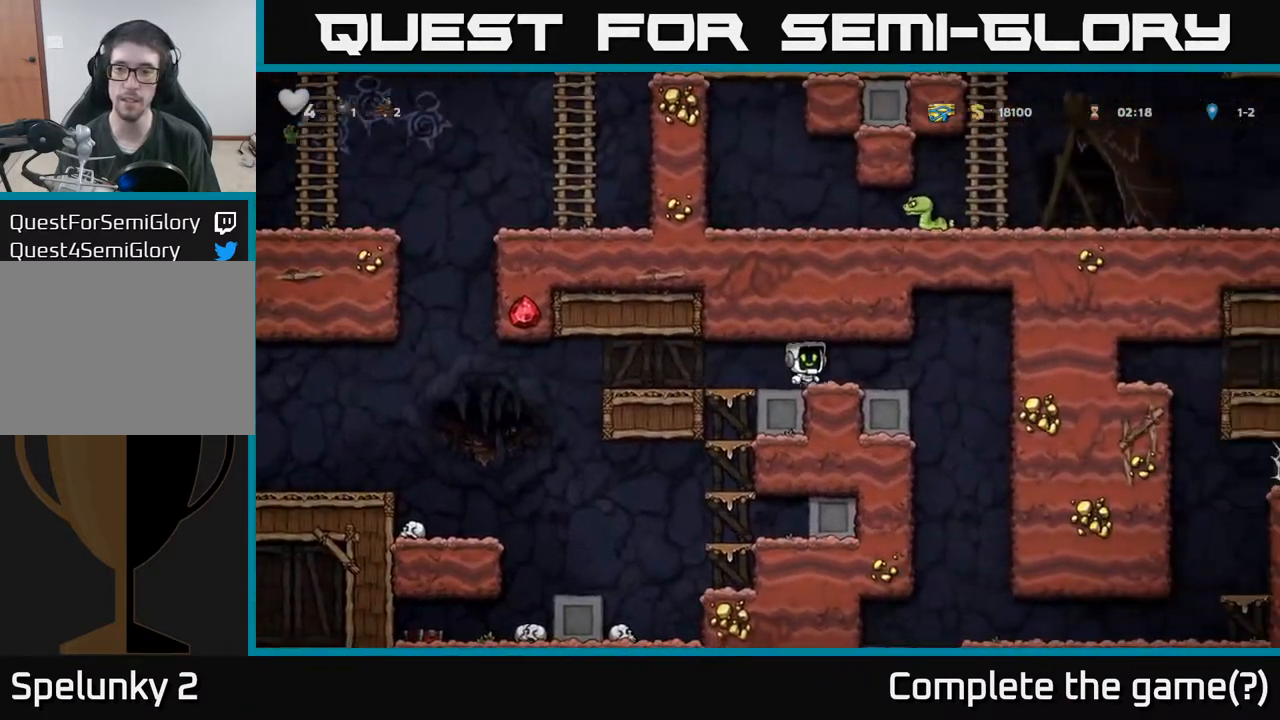
{"buttons": [], "left_stick": "center", "events": [[267, "DPAD_RIGHT", "up"]]}
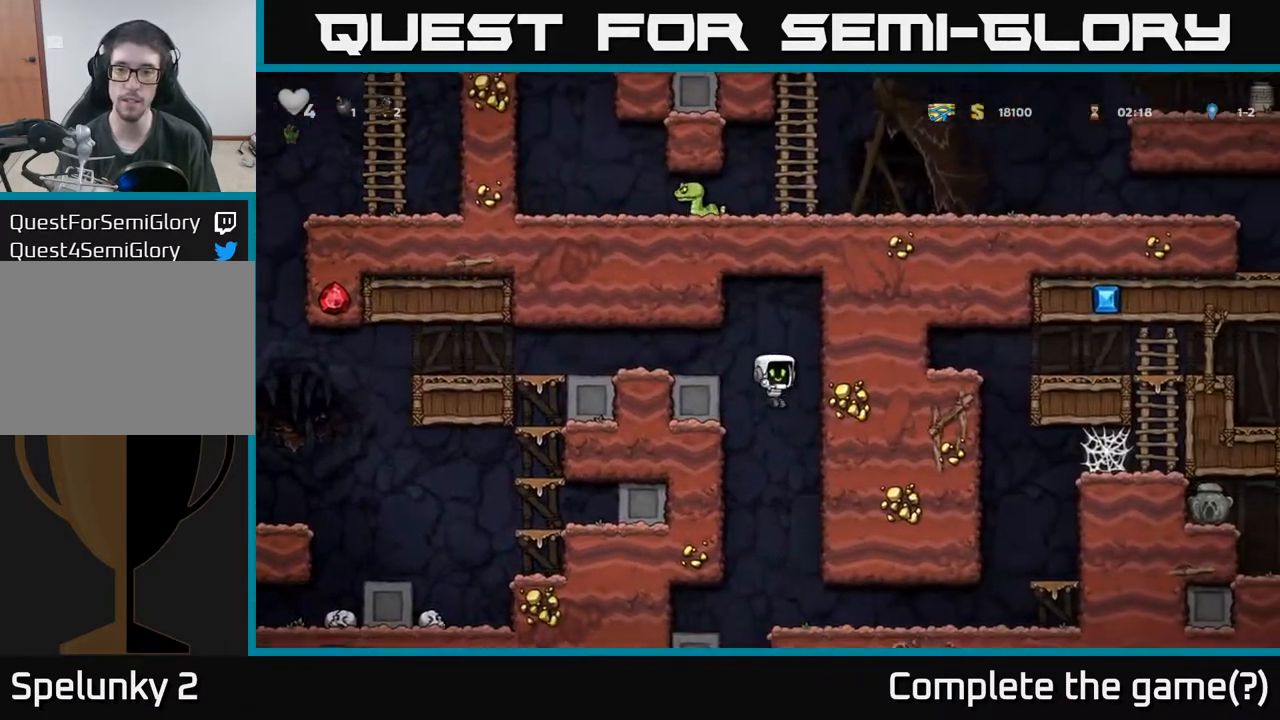
{"buttons": ["DPAD_RIGHT"], "left_stick": "center", "events": [[150, "DPAD_RIGHT", "down"]]}
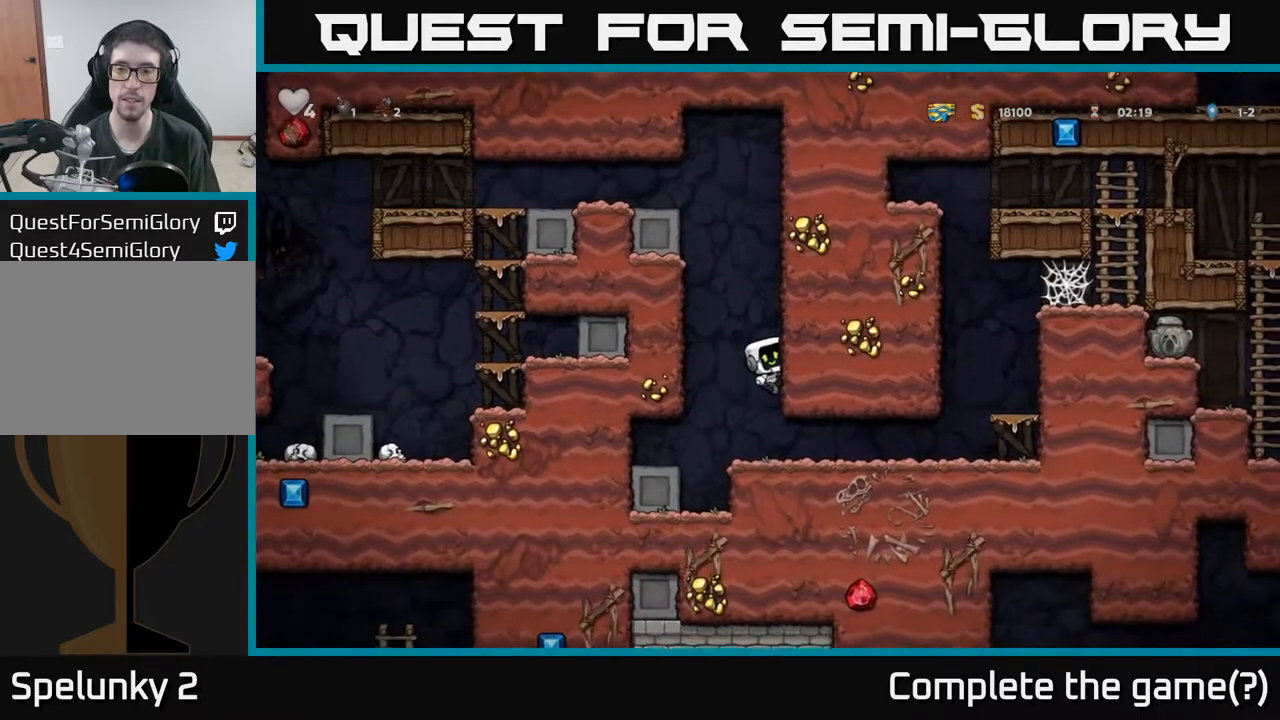
{"buttons": ["DPAD_RIGHT"], "left_stick": "center", "events": [[67, "DPAD_RIGHT", "up"], [383, "DPAD_RIGHT", "down"]]}